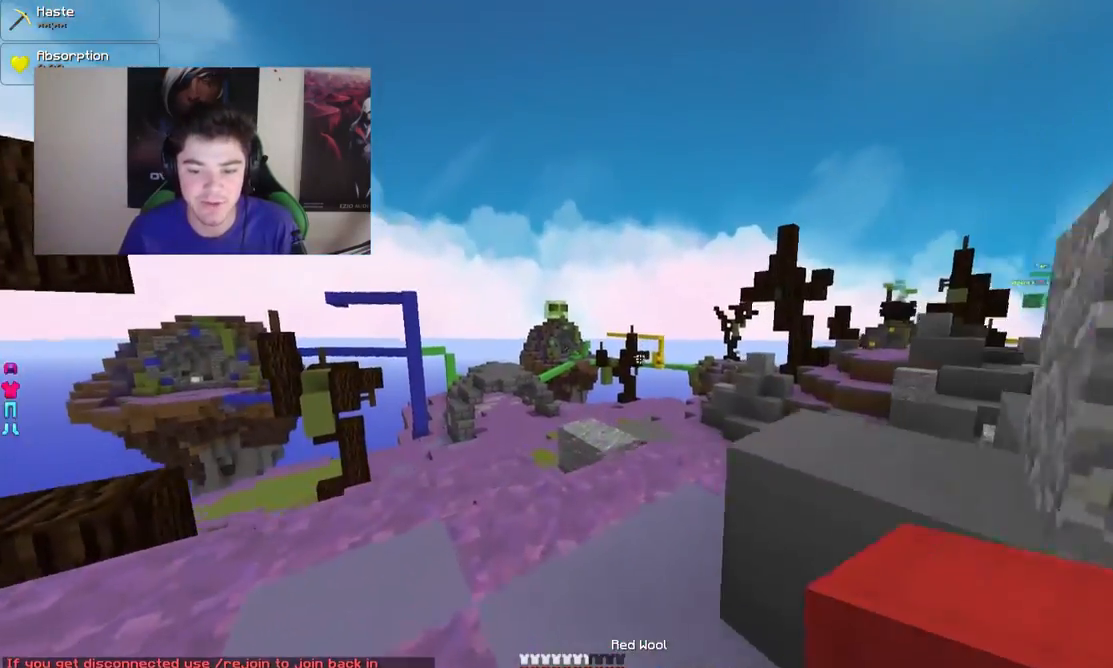
Gameplay with keyboard and mouse; each line is a JSON object with the keys and mouse buttons held at the frame after it. "events" lists presses ("down") and releases ("up") of "a", "d", "s", "w", "mouse_left" and "mouse_right" between this image and that frame as [ms after this image, input, new state], when the widget could be followed in between. "mouse_left", "mouse_right" = the "left", "right" buttons of the "mouse" list. No other keys are recorded. Fast repeated clicks can show as one long hold. Mouse movement is not recorded.
{"keys": ["w"], "mouse": [], "events": [[233, "a", "up"]]}
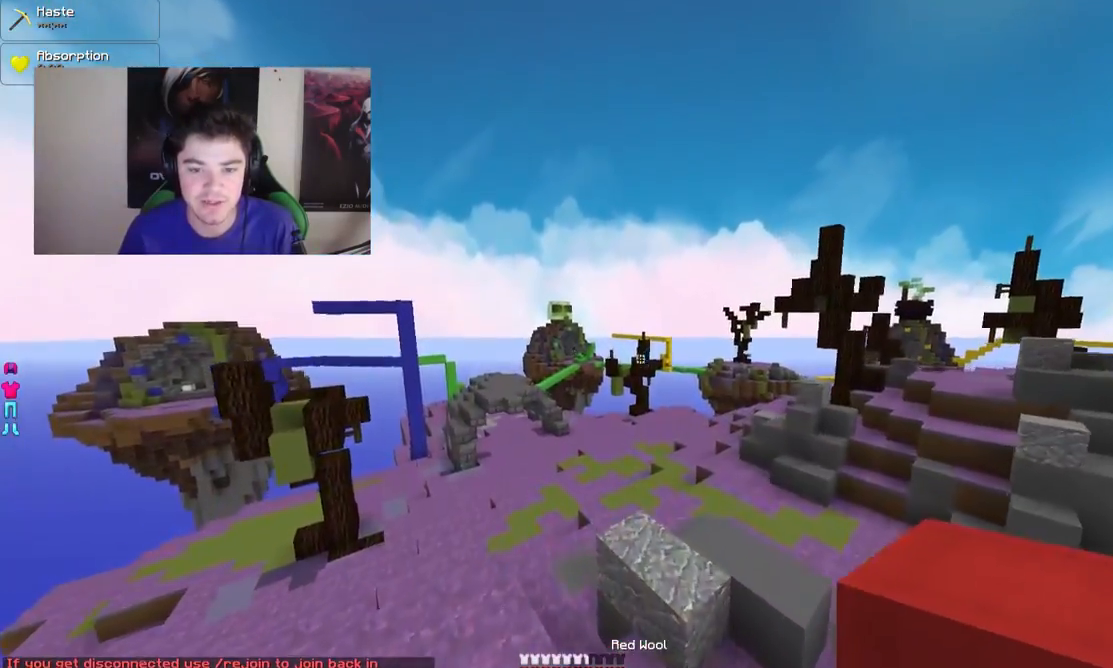
{"keys": ["a", "w"], "mouse": ["left"], "events": [[33, "mouse_left", "down"], [183, "mouse_left", "up"], [383, "mouse_left", "down"], [433, "a", "down"]]}
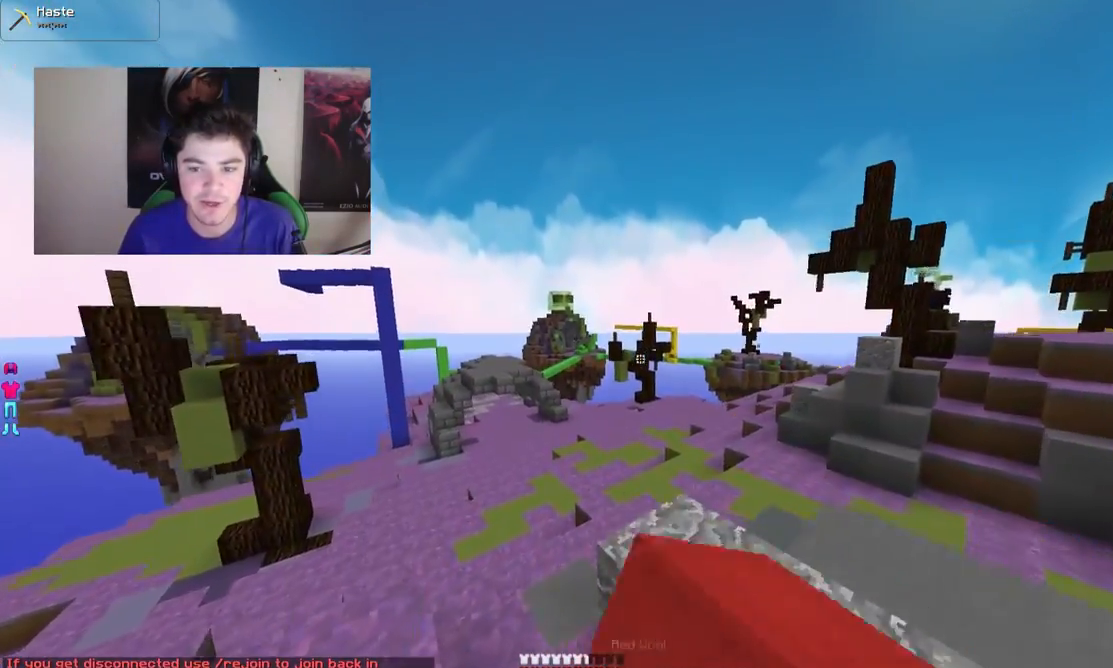
{"keys": ["w"], "mouse": [], "events": [[33, "mouse_left", "up"], [133, "mouse_left", "down"], [233, "a", "up"], [283, "mouse_left", "up"]]}
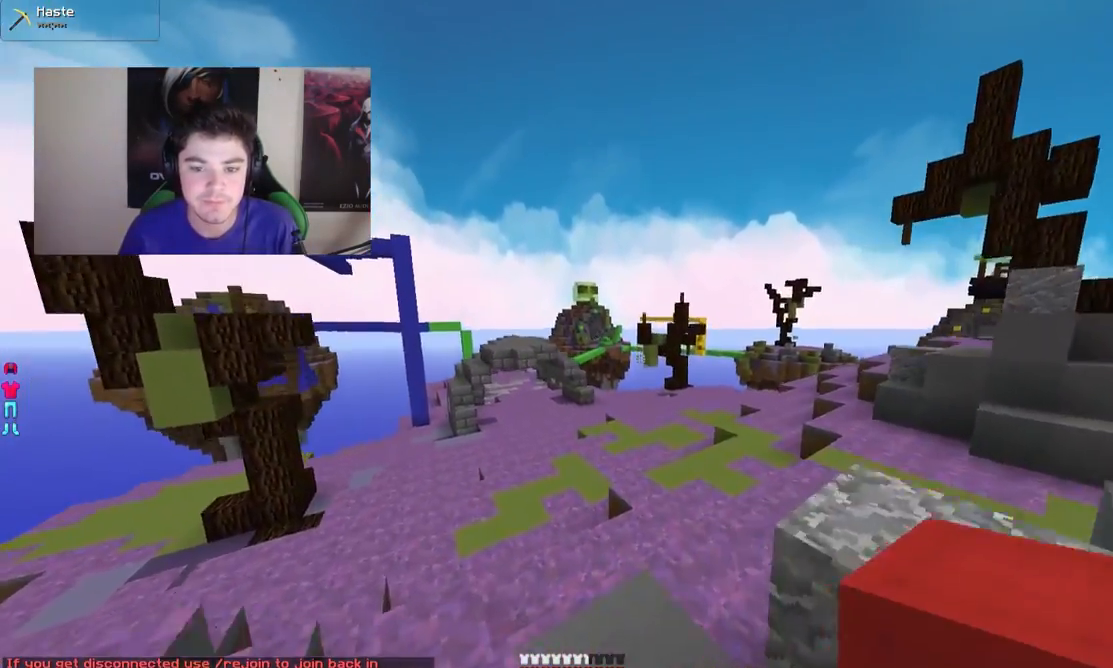
{"keys": ["w"], "mouse": ["left"], "events": [[383, "mouse_left", "down"]]}
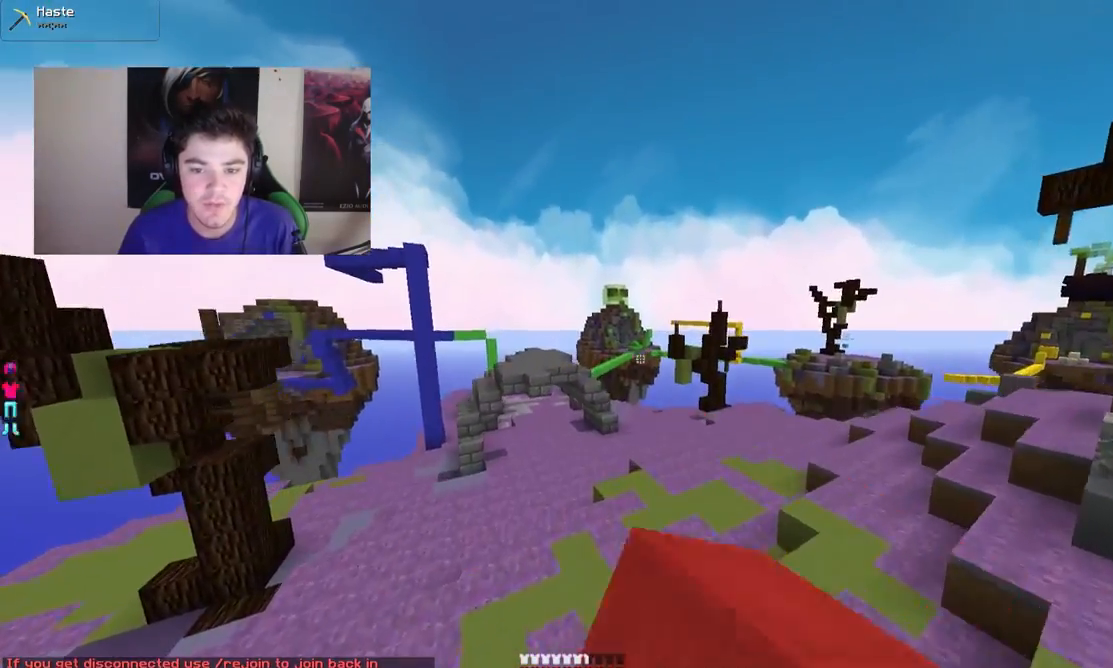
{"keys": ["w"], "mouse": [], "events": [[33, "mouse_left", "up"], [133, "a", "down"], [133, "mouse_left", "down"], [283, "mouse_left", "up"], [383, "a", "up"]]}
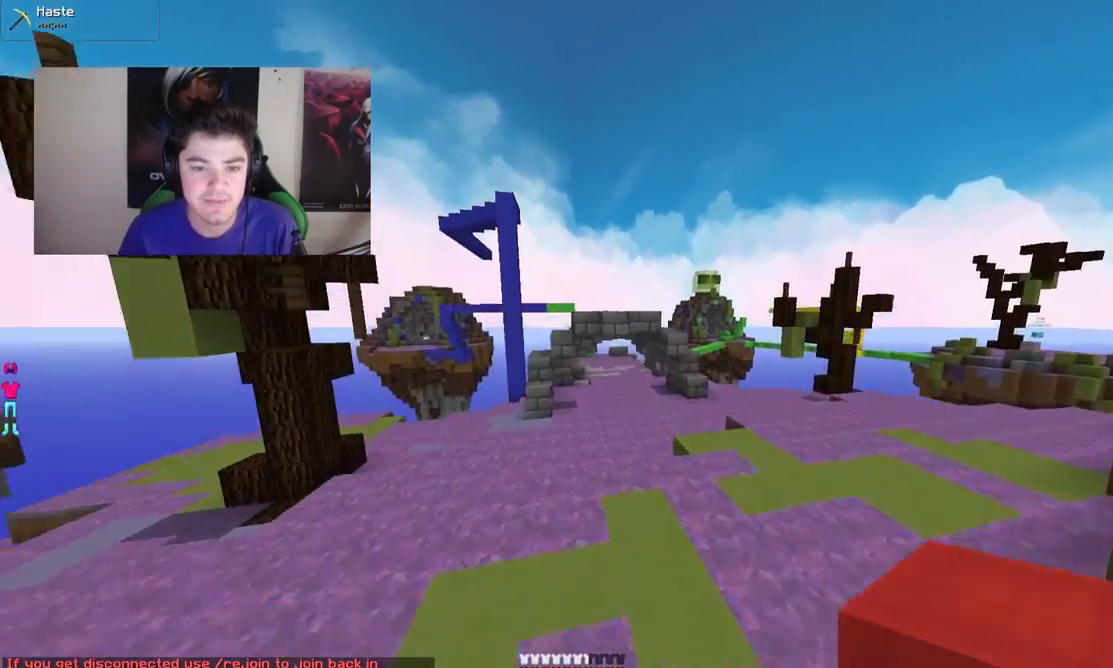
{"keys": ["w"], "mouse": [], "events": [[333, "mouse_left", "down"], [483, "mouse_left", "up"]]}
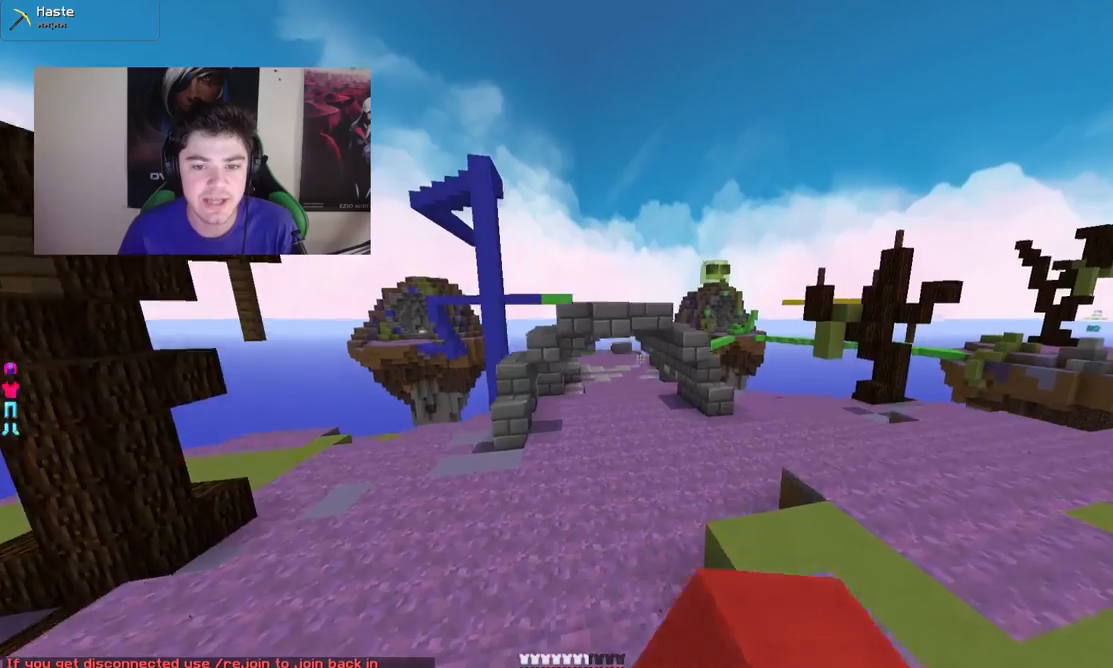
{"keys": ["w"], "mouse": ["left"], "events": [[83, "mouse_left", "down"]]}
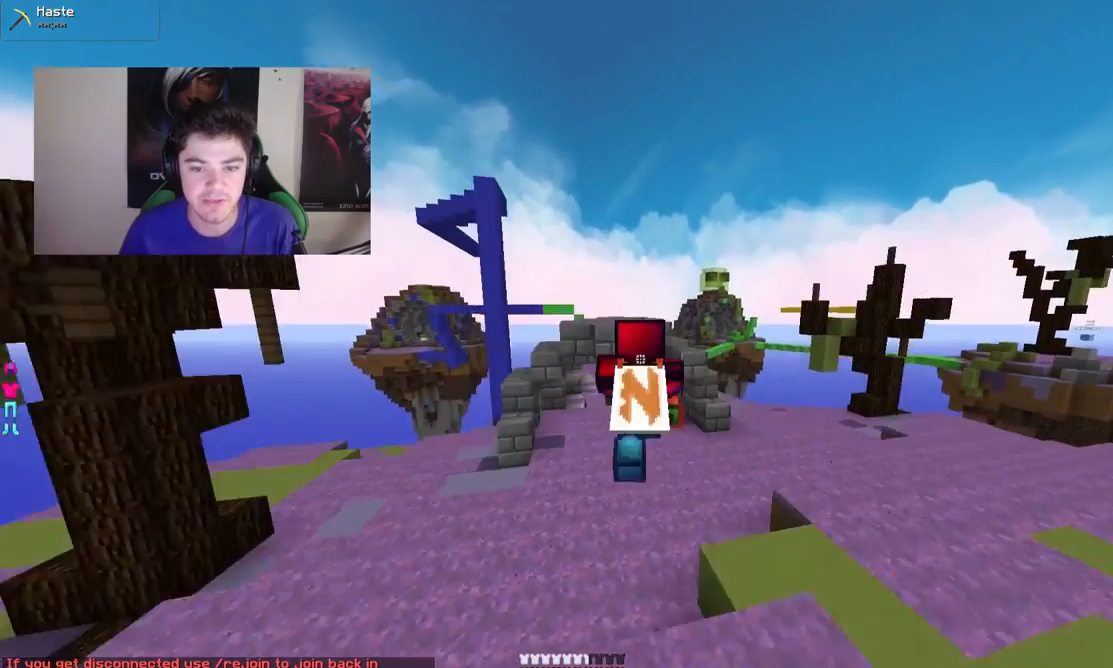
{"keys": ["w"], "mouse": [], "events": [[83, "mouse_left", "up"], [133, "mouse_left", "down"], [383, "mouse_left", "up"]]}
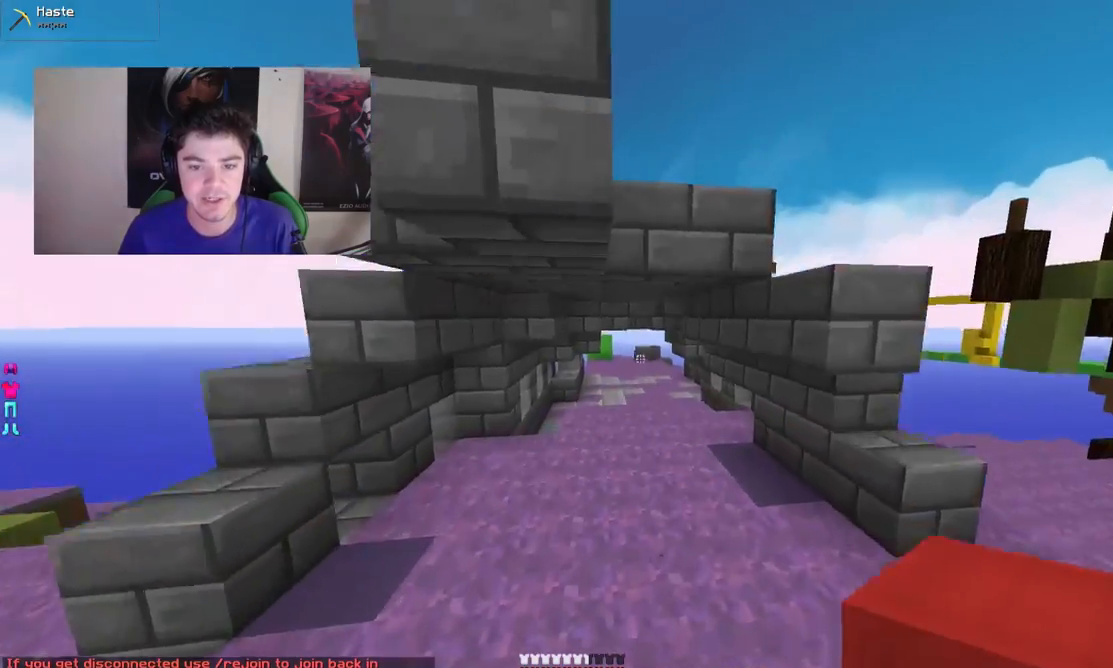
{"keys": ["w"], "mouse": [], "events": [[283, "mouse_left", "down"], [483, "mouse_left", "up"]]}
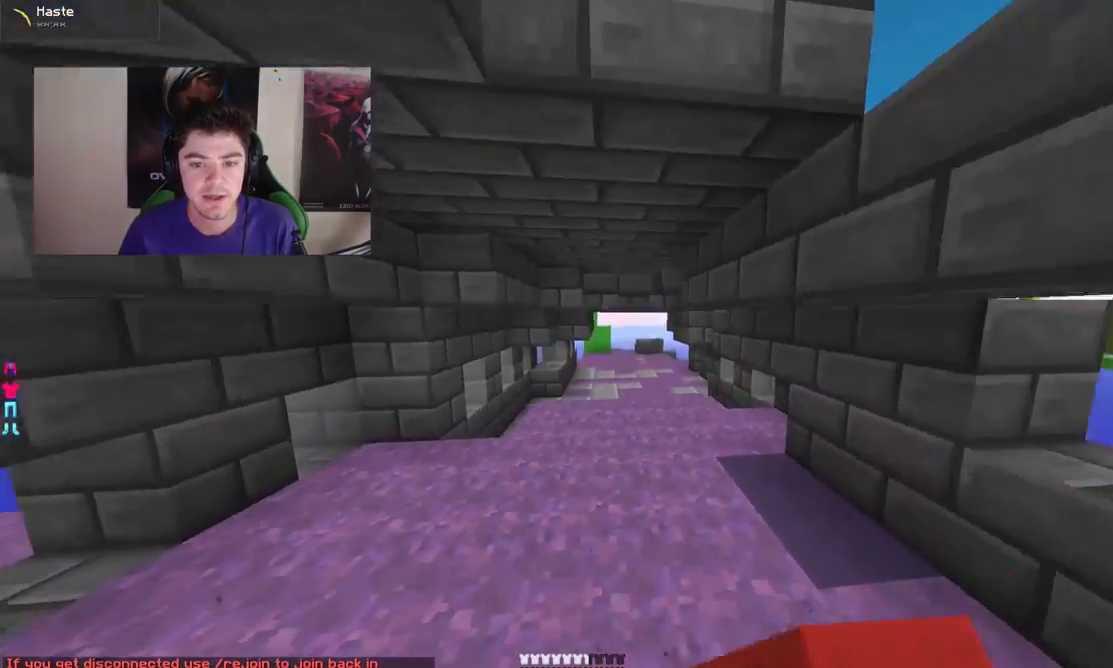
{"keys": ["w"], "mouse": ["left"], "events": [[83, "mouse_left", "down"], [283, "mouse_left", "up"], [383, "mouse_left", "down"]]}
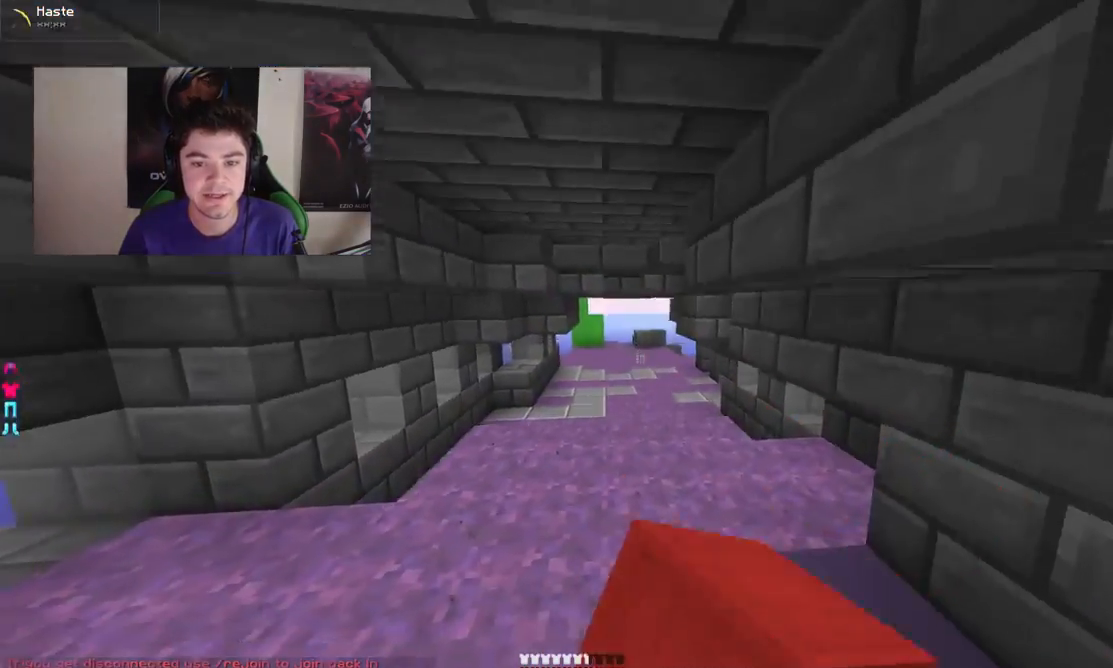
{"keys": ["w"], "mouse": ["left"], "events": [[33, "mouse_left", "up"], [133, "mouse_left", "down"], [333, "mouse_left", "up"], [383, "mouse_left", "down"]]}
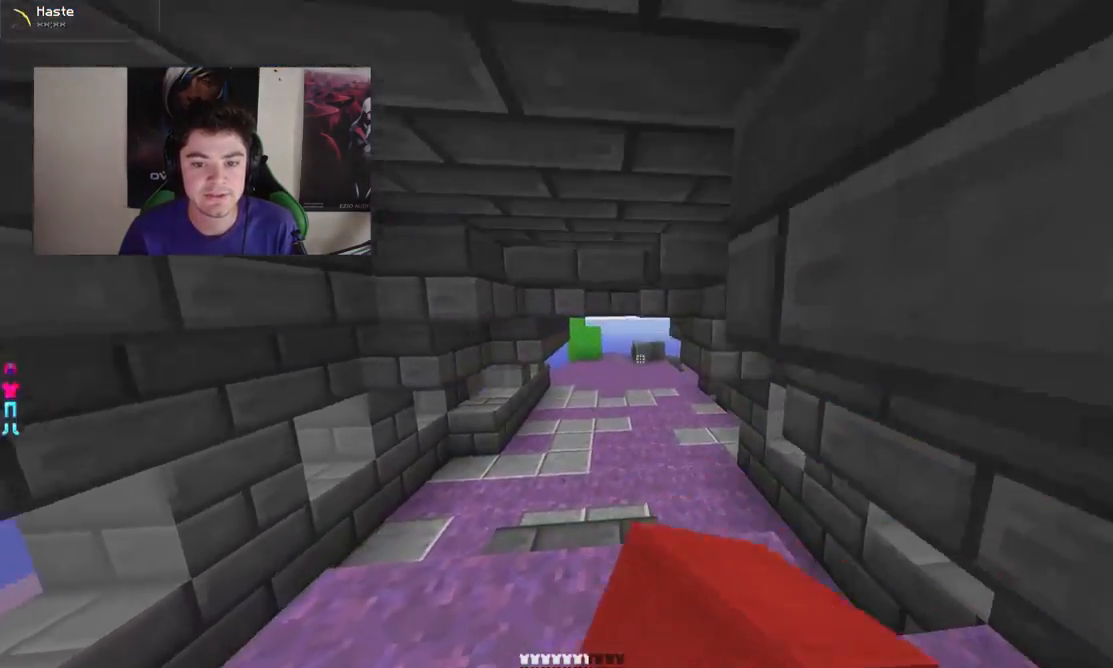
{"keys": ["w"], "mouse": [], "events": [[33, "mouse_left", "up"], [133, "a", "down"], [233, "mouse_left", "down"], [333, "a", "up"], [483, "mouse_left", "up"]]}
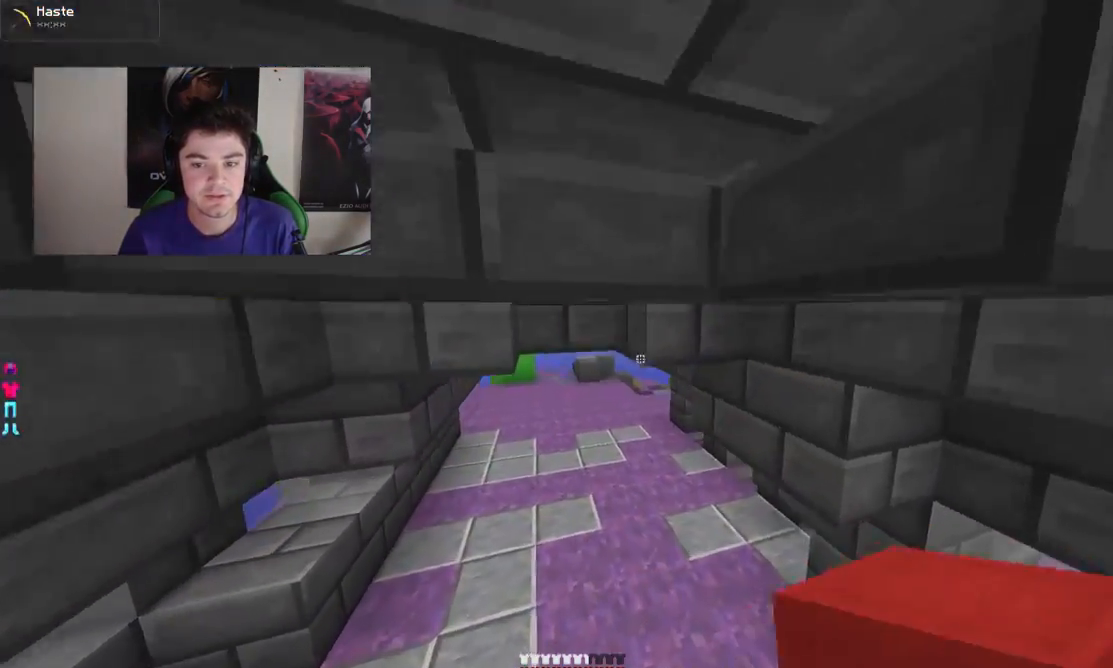
{"keys": ["w"], "mouse": [], "events": [[233, "mouse_left", "down"], [433, "mouse_left", "up"]]}
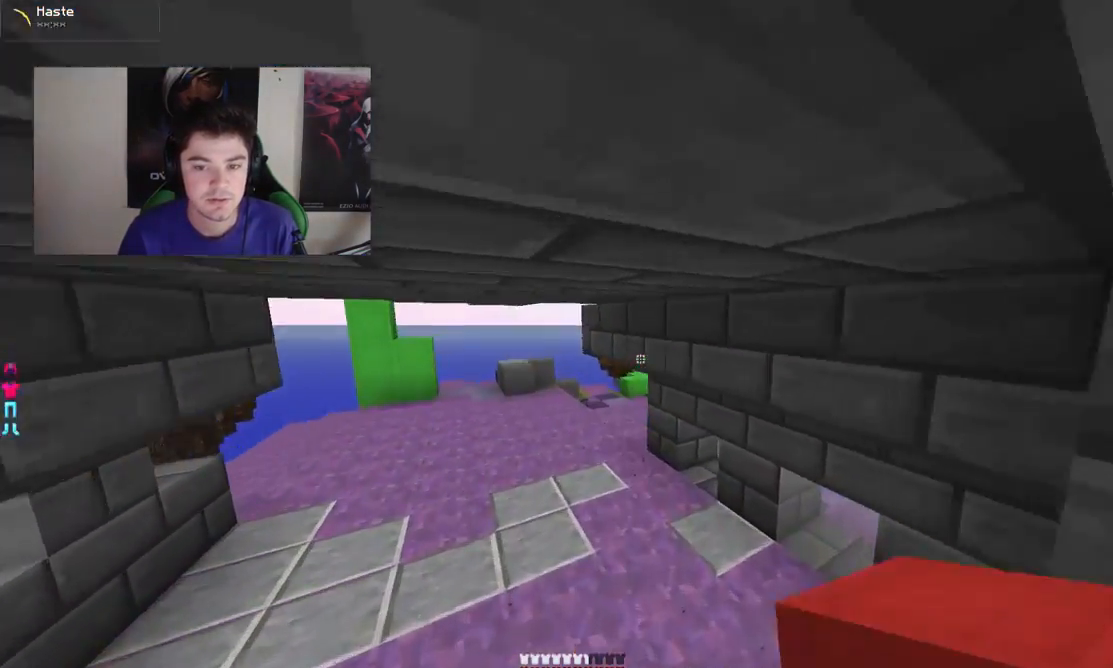
{"keys": ["a", "w"], "mouse": [], "events": [[33, "a", "down"]]}
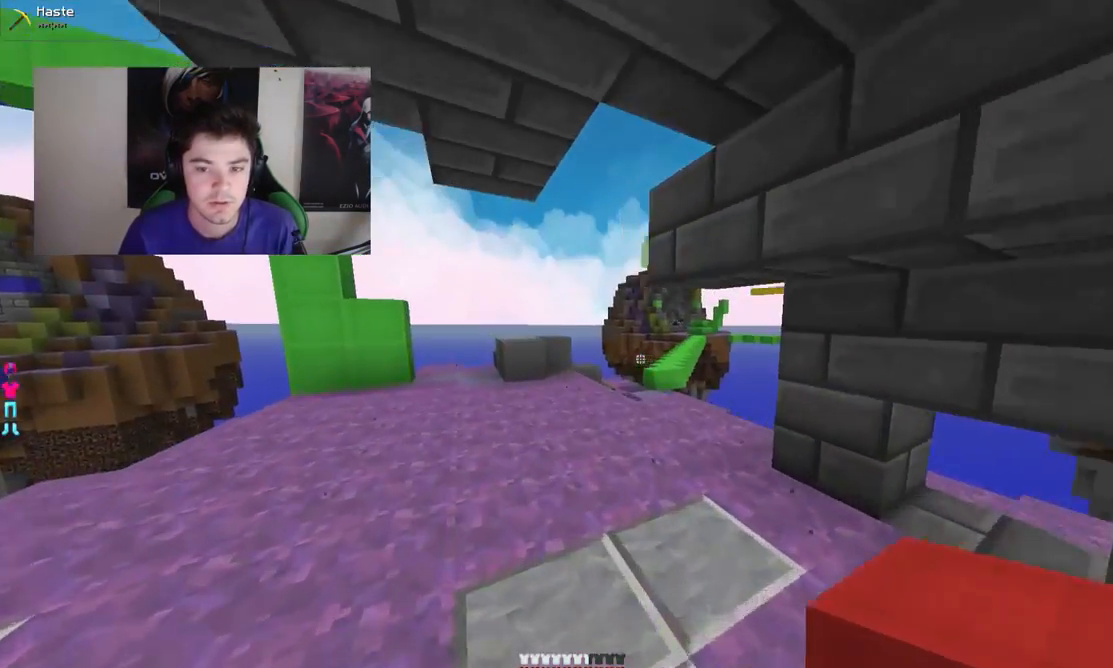
{"keys": ["a", "w"], "mouse": [], "events": []}
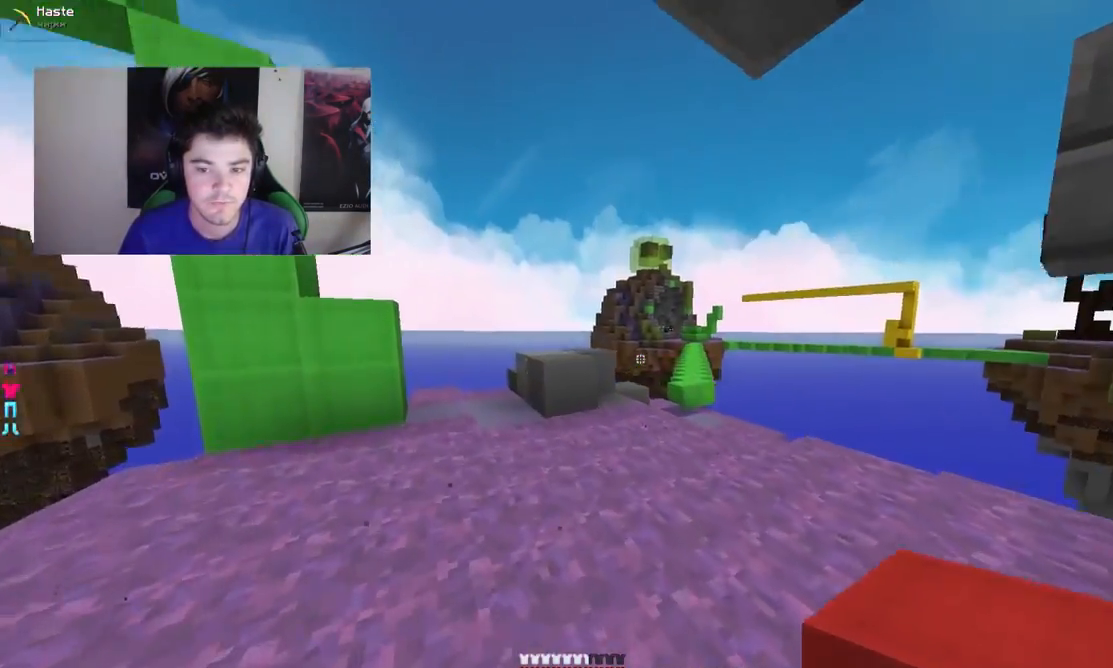
{"keys": ["w"], "mouse": [], "events": [[133, "a", "up"], [233, "d", "down"], [383, "d", "up"]]}
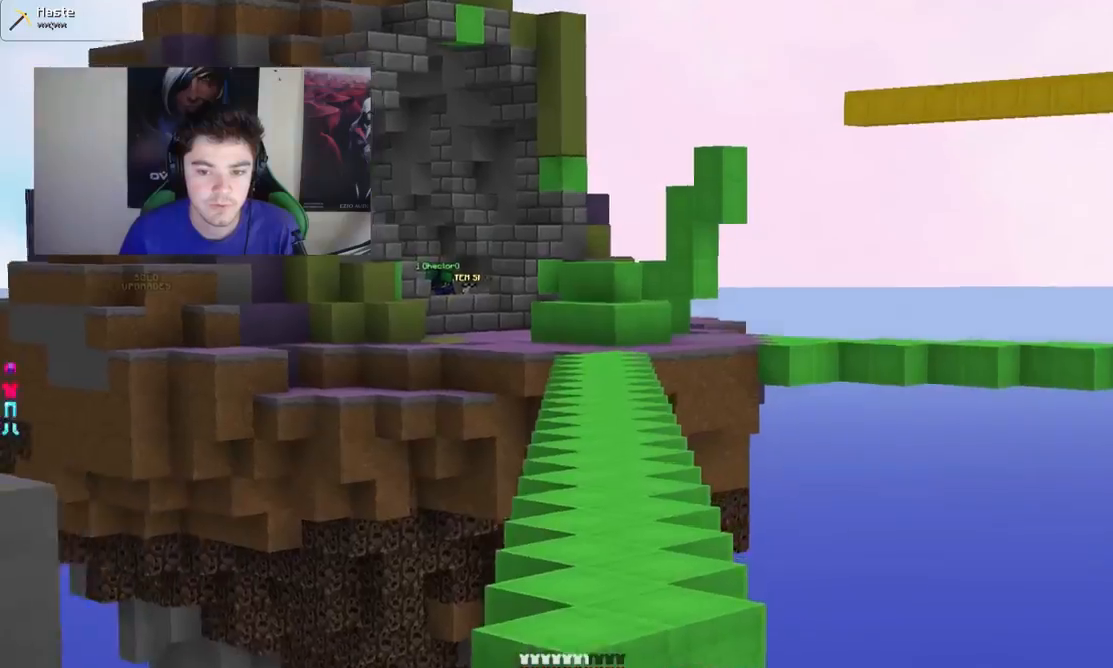
{"keys": ["a", "w"], "mouse": [], "events": [[333, "a", "down"]]}
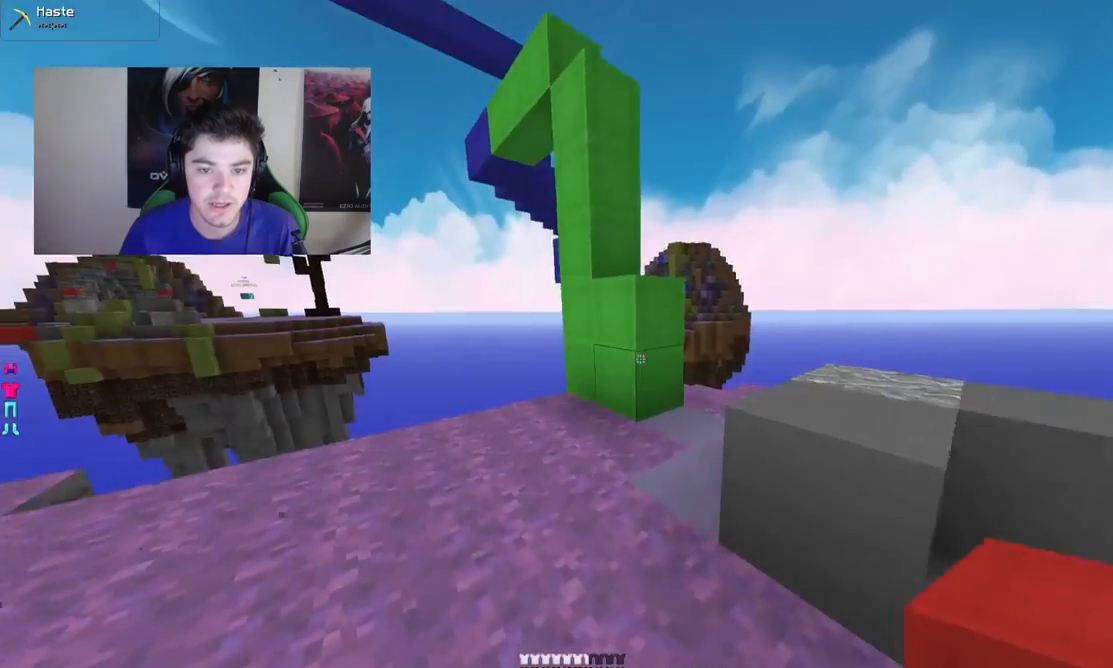
{"keys": ["w"], "mouse": [], "events": [[333, "a", "up"], [333, "mouse_right", "down"], [433, "mouse_right", "up"]]}
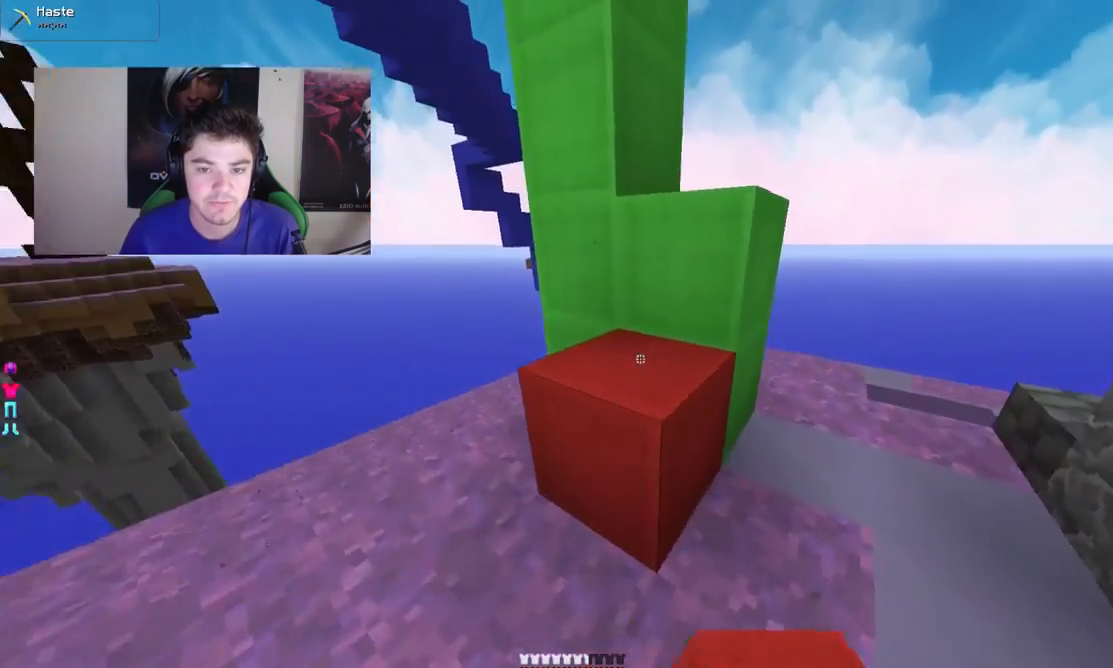
{"keys": ["d", "w"], "mouse": [], "events": [[33, "w", "up"], [67, "d", "down"], [233, "w", "down"]]}
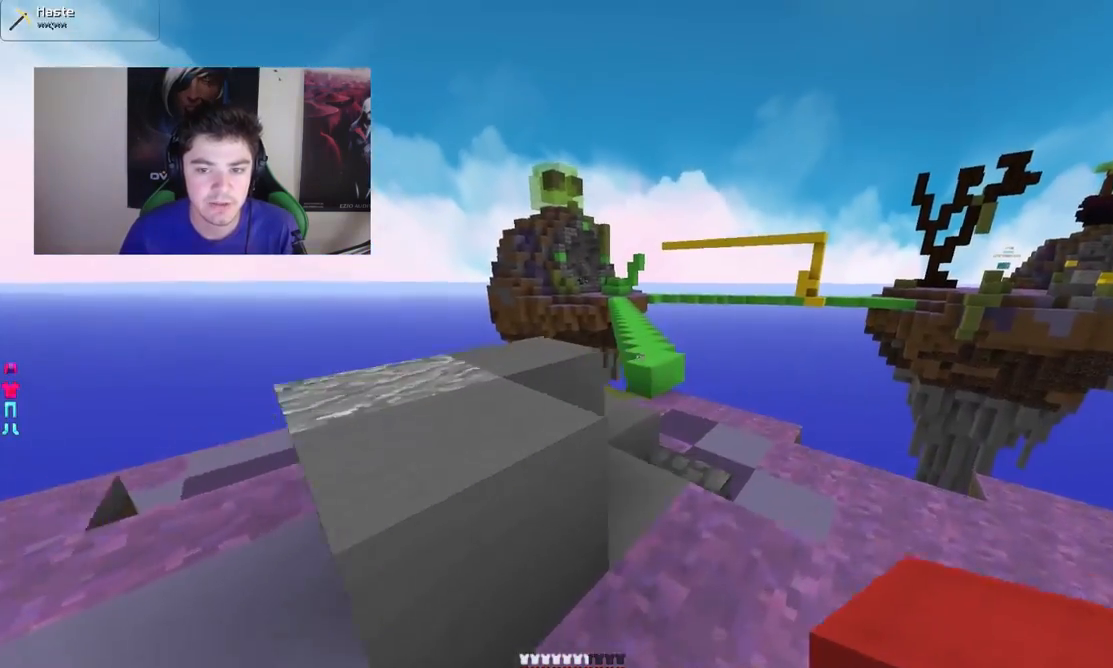
{"keys": ["w"], "mouse": [], "events": [[183, "d", "up"]]}
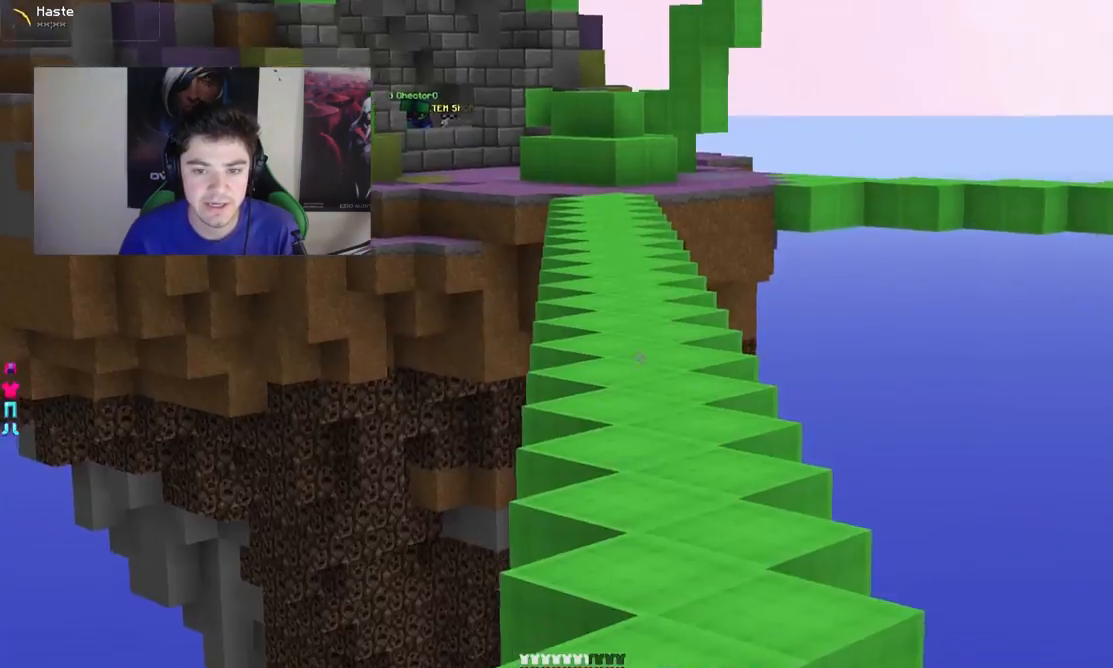
{"keys": ["w"], "mouse": [], "events": [[233, "d", "down"], [383, "d", "up"]]}
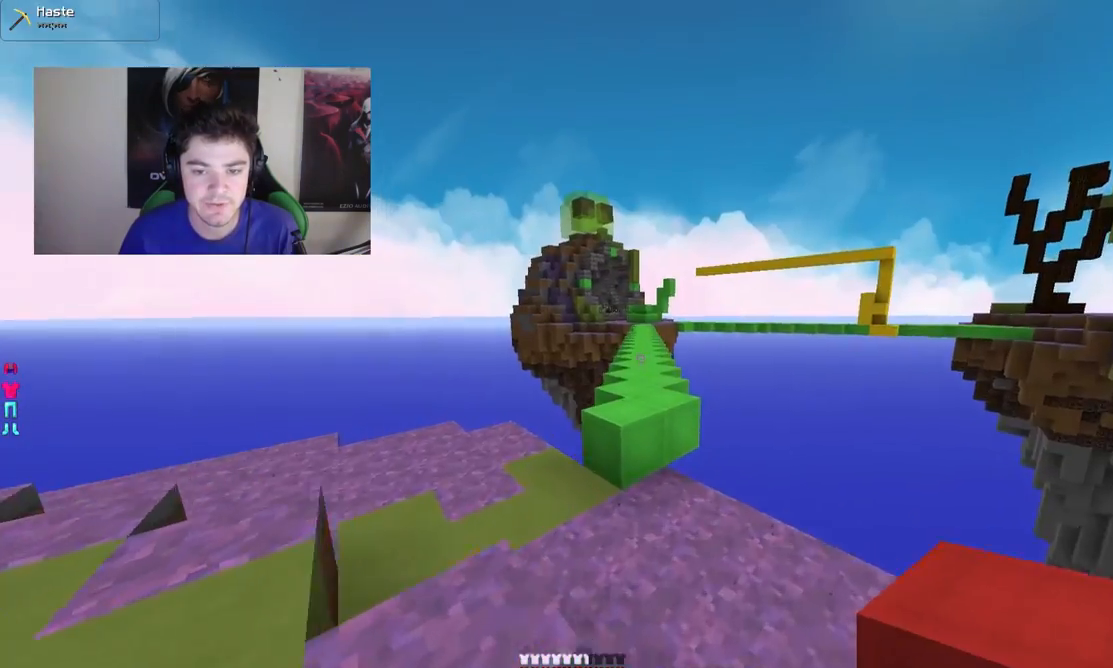
{"keys": ["w"], "mouse": [], "events": []}
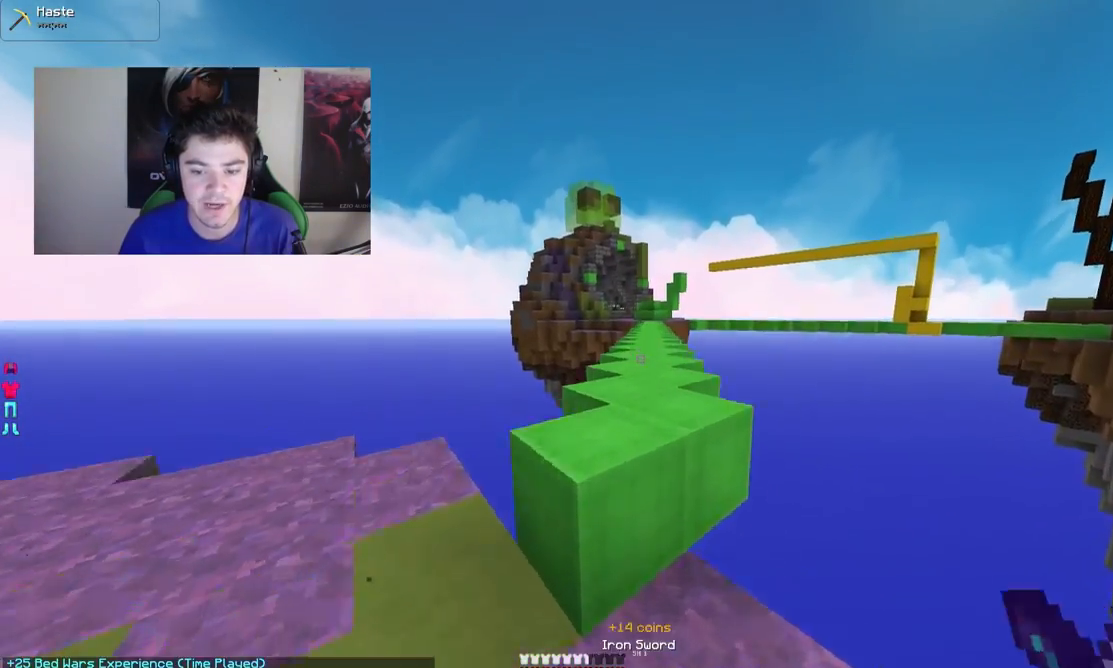
{"keys": ["w"], "mouse": [], "events": []}
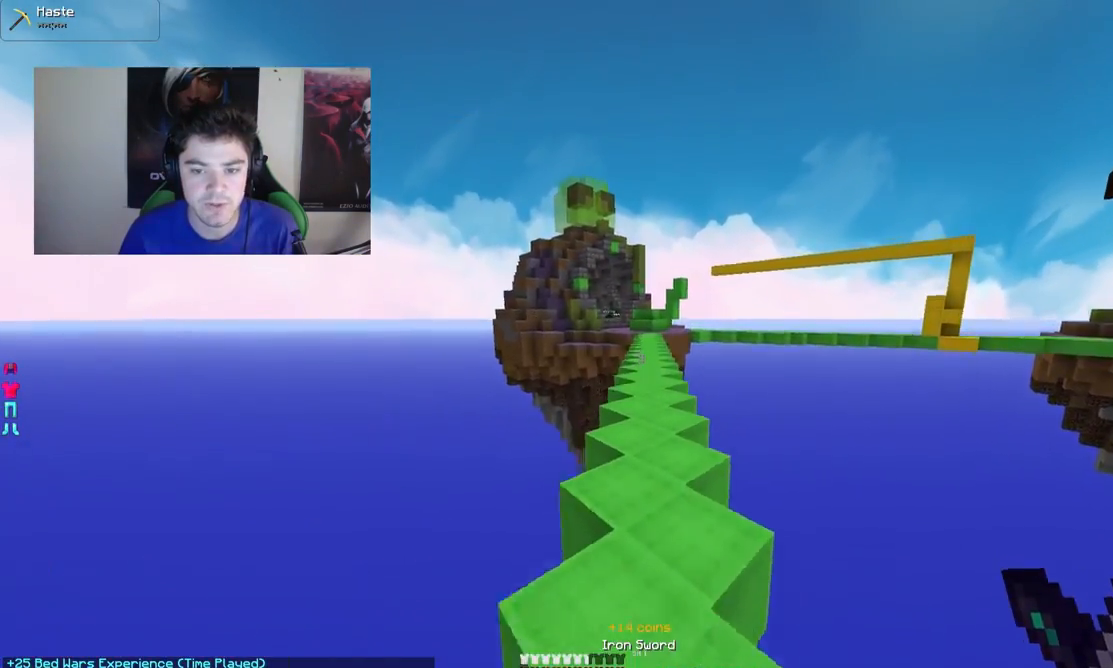
{"keys": ["w"], "mouse": [], "events": []}
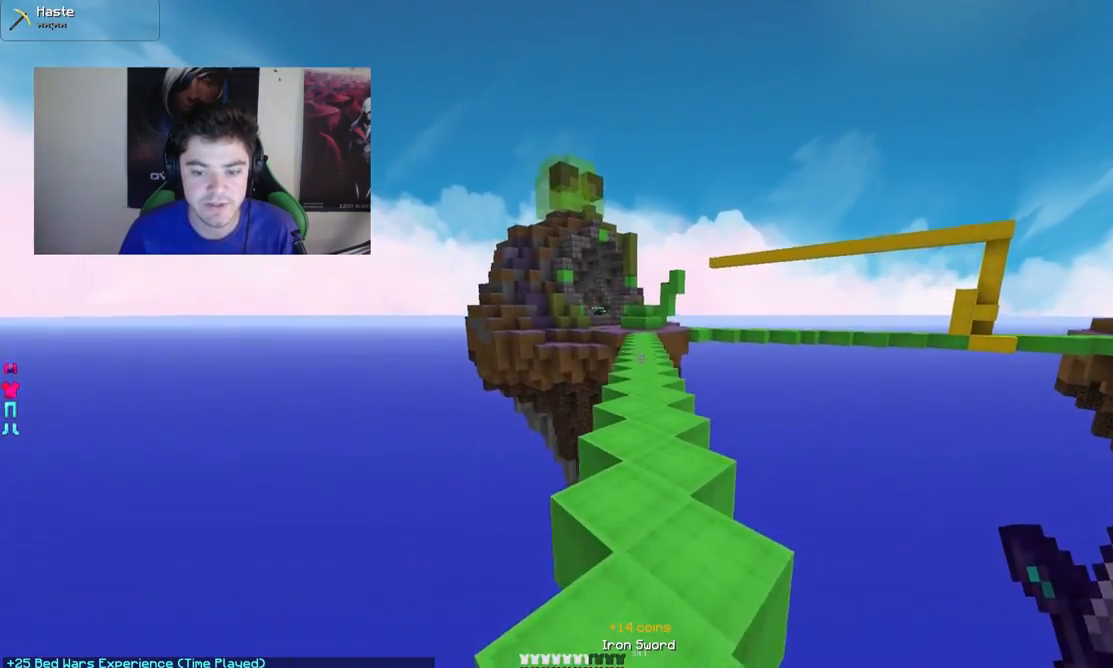
{"keys": ["w"], "mouse": [], "events": []}
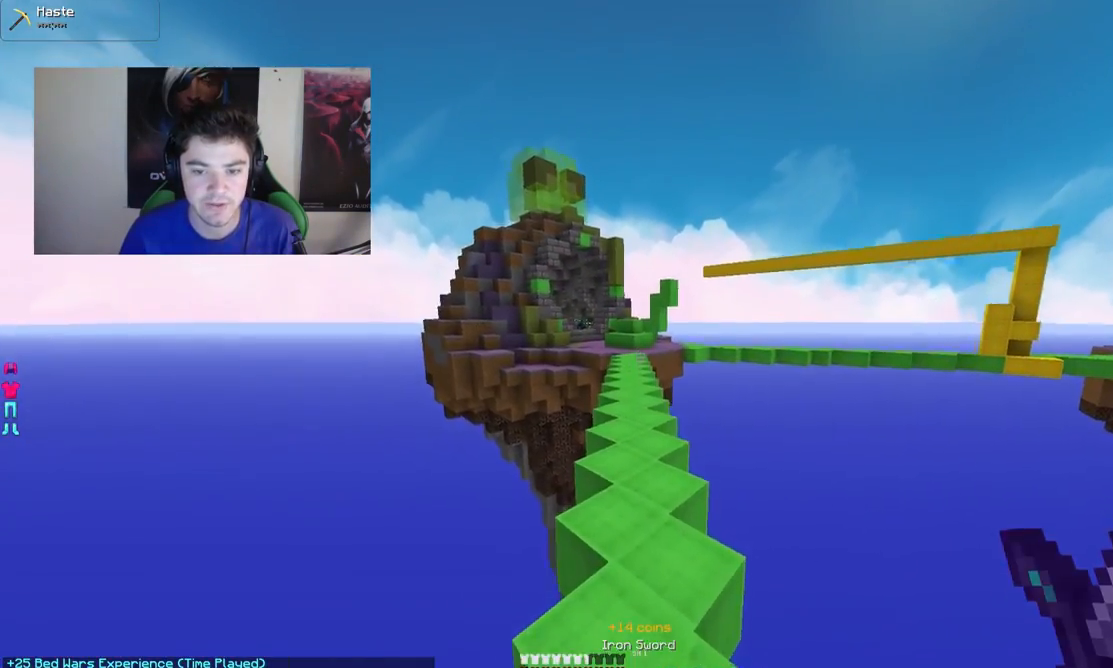
{"keys": ["w"], "mouse": [], "events": []}
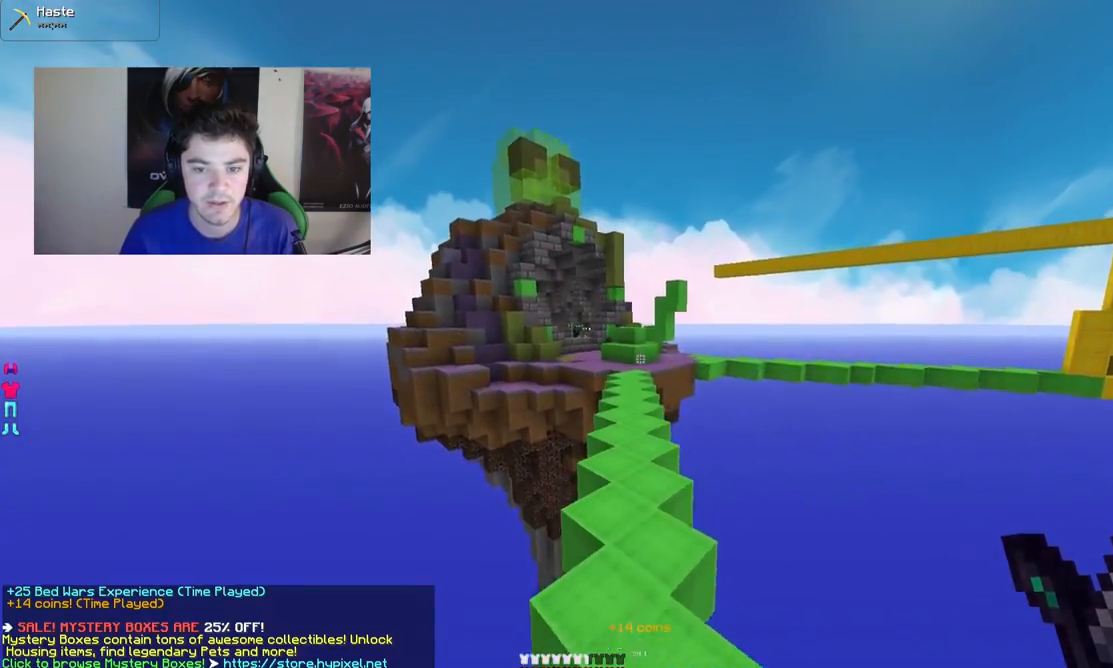
{"keys": ["w"], "mouse": [], "events": []}
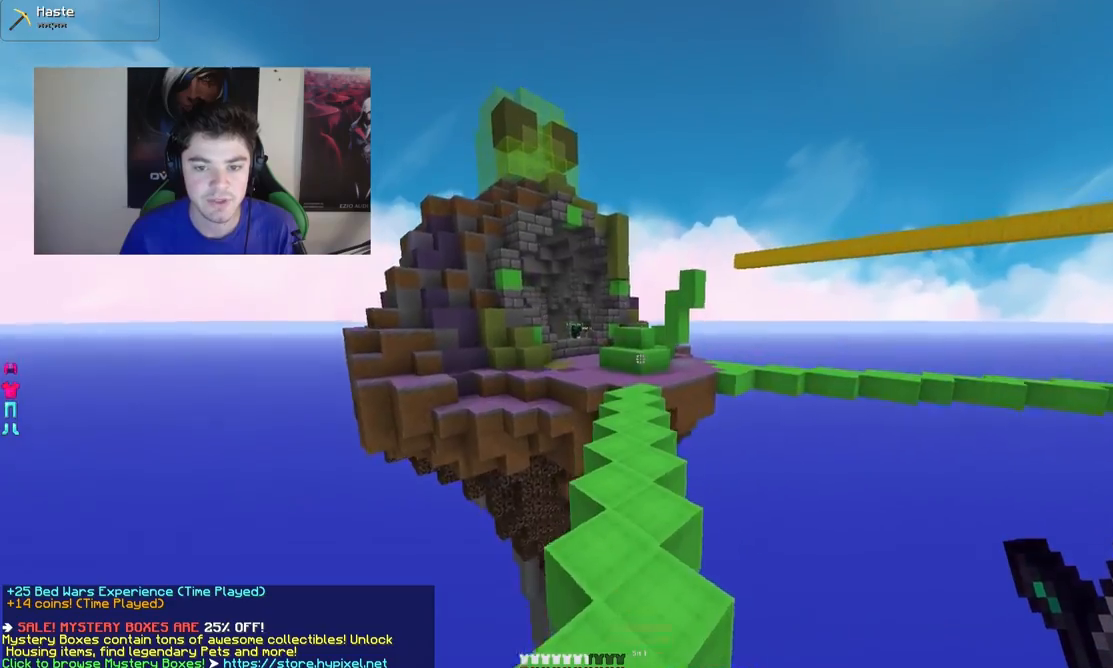
{"keys": ["w"], "mouse": [], "events": []}